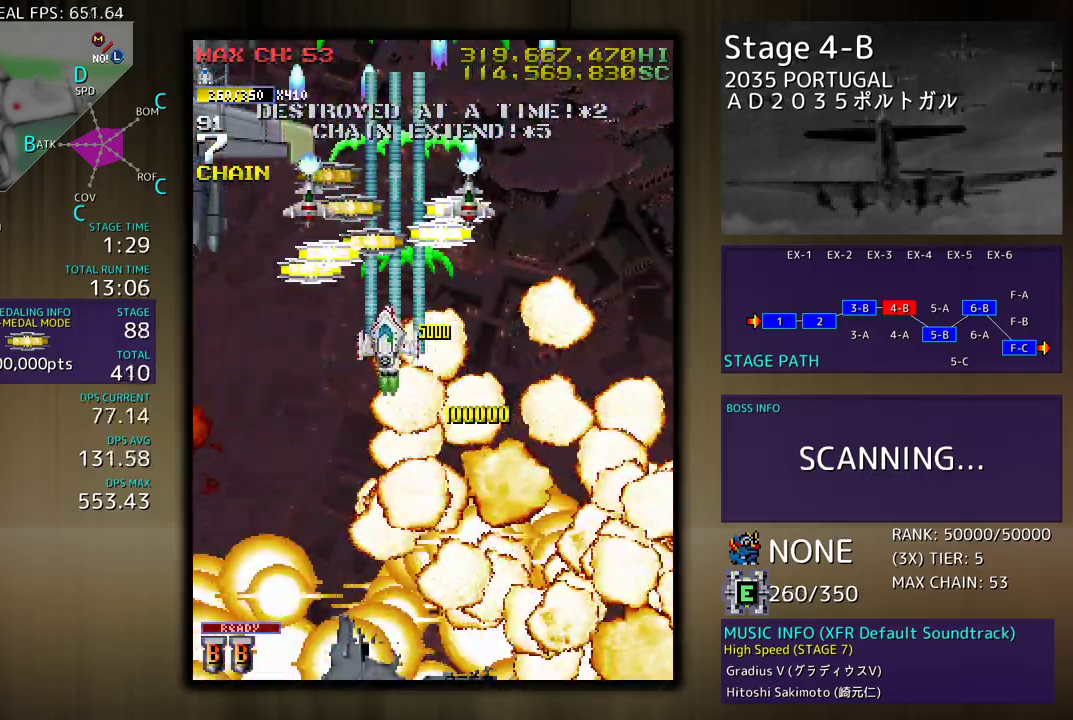
Gameplay with a controller (arcade stick); each line is a JSON object with the inputs held at the frame after it. "events" lists button and stick changes between this image and that frame as [ms after this image, input, new state], when the widget could be followed in between. Not read: L3 R3 other_buttons.
{"buttons": ["DPAD_DOWN", "DPAD_LEFT"], "events": [[317, "DPAD_UP", "up"], [367, "DPAD_DOWN", "down"]]}
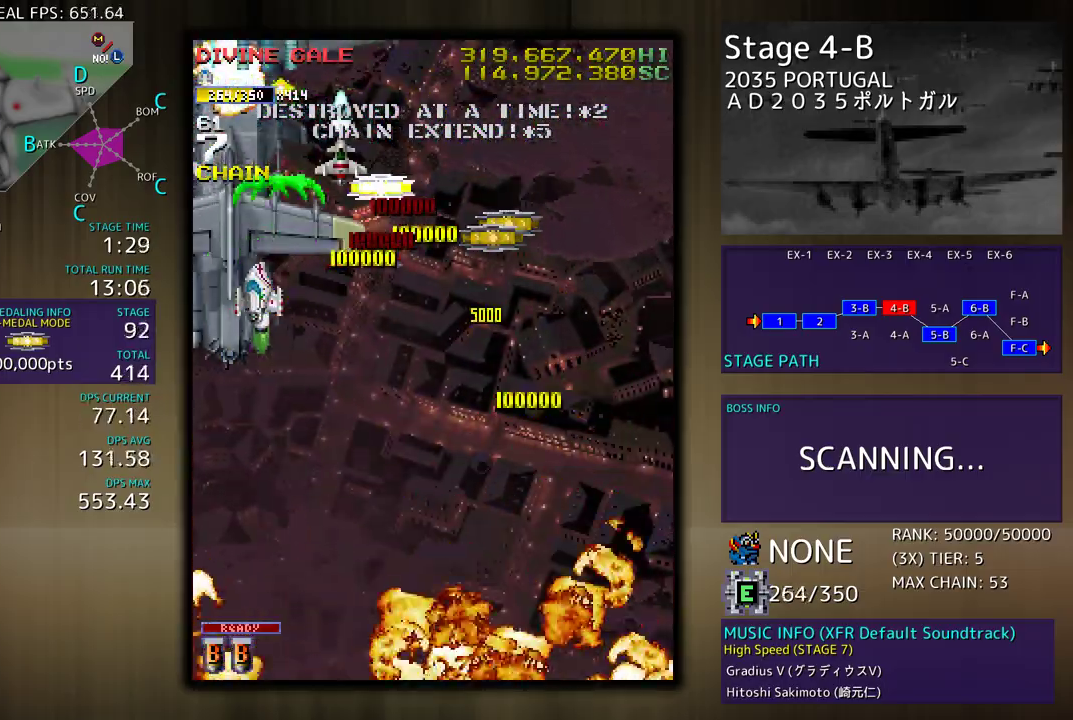
{"buttons": ["DPAD_DOWN"], "events": [[83, "DPAD_LEFT", "up"]]}
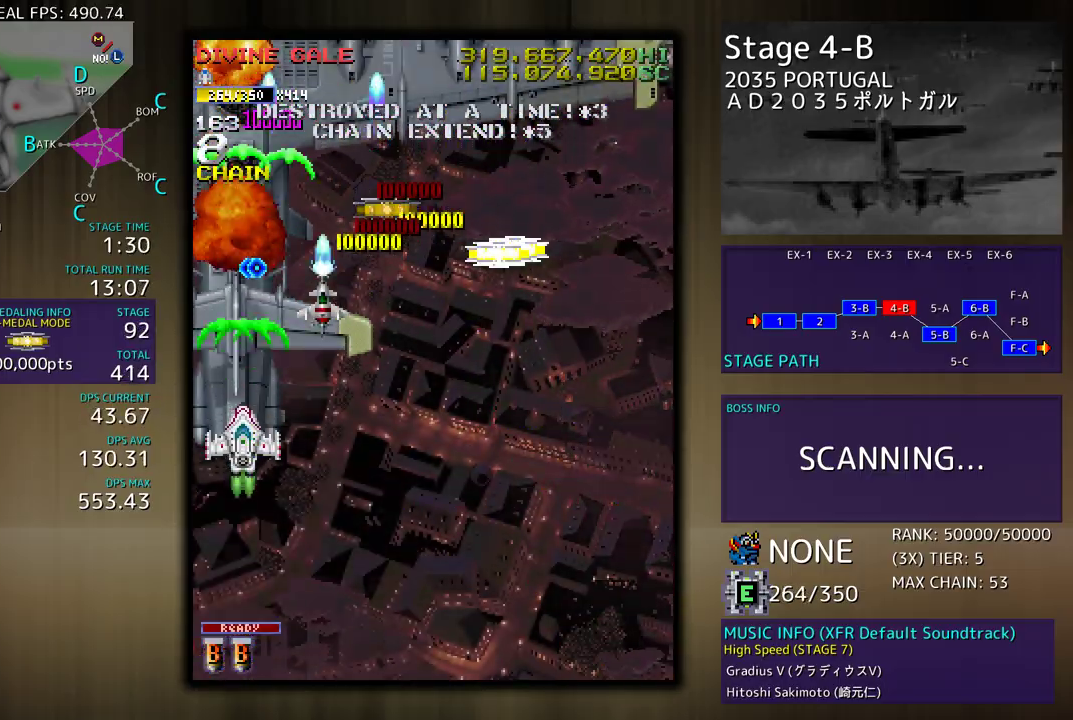
{"buttons": ["DPAD_LEFT"], "events": [[200, "DPAD_LEFT", "down"], [250, "DPAD_DOWN", "up"], [350, "DPAD_DOWN", "down"], [433, "DPAD_LEFT", "up"], [483, "DPAD_LEFT", "down"], [500, "DPAD_DOWN", "up"]]}
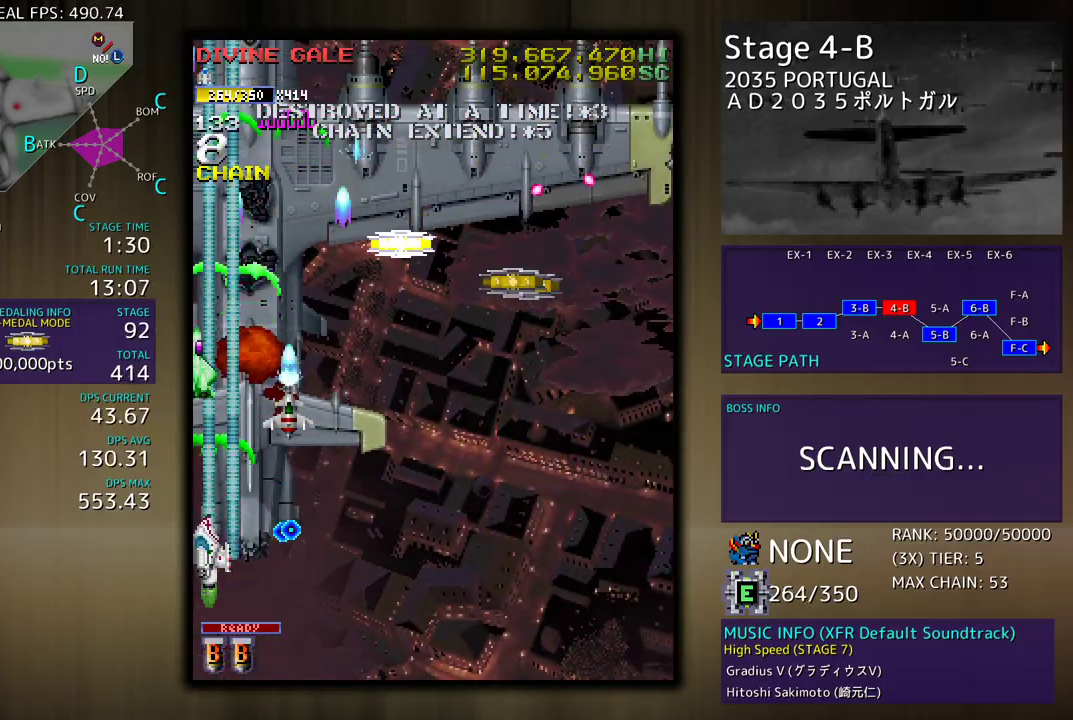
{"buttons": ["DPAD_DOWN", "DPAD_RIGHT"]}
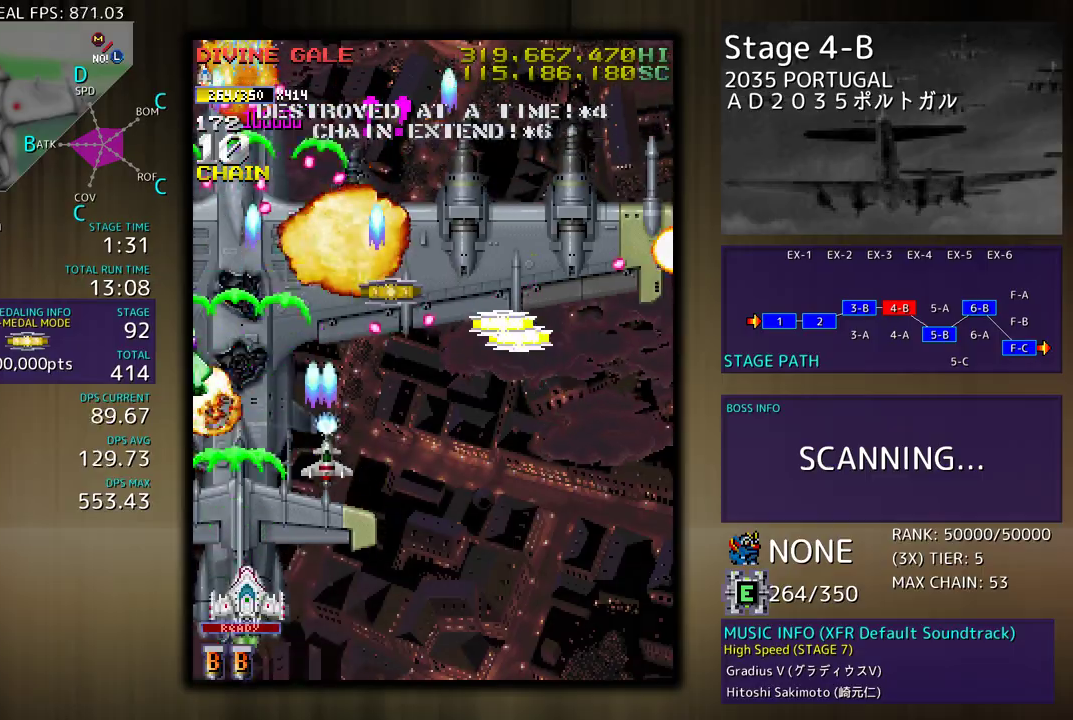
{"buttons": ["DPAD_DOWN", "DPAD_RIGHT"], "events": [[383, "DPAD_RIGHT", "up"], [400, "DPAD_DOWN", "up"], [500, "DPAD_DOWN", "down"], [500, "DPAD_RIGHT", "down"]]}
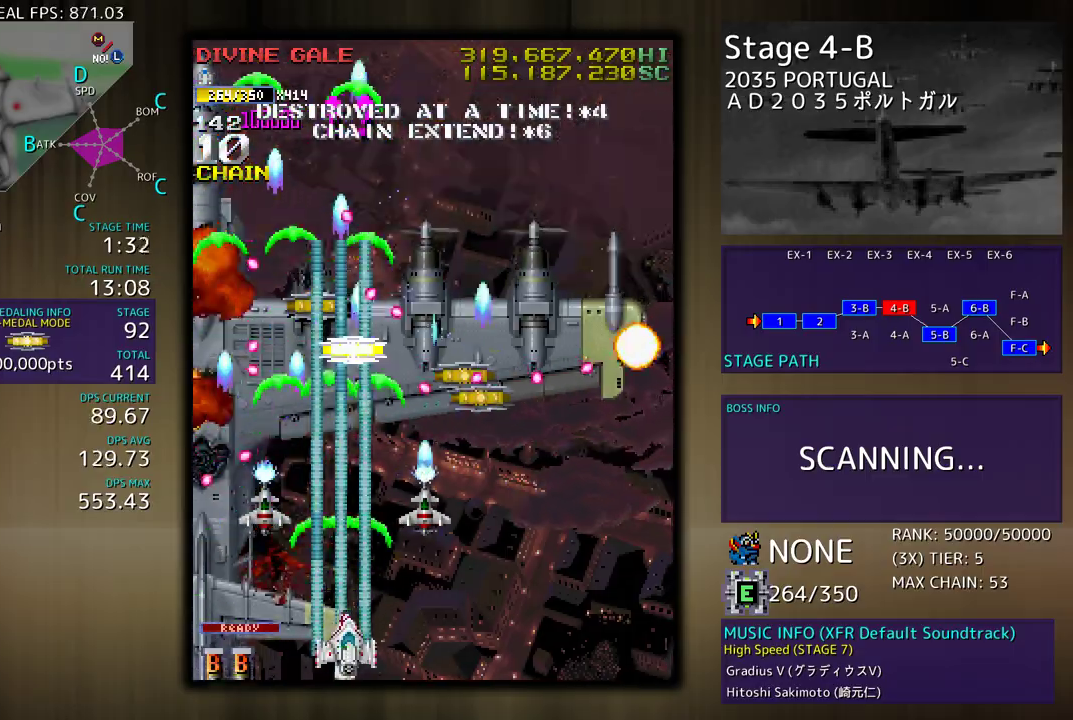
{"buttons": ["DPAD_RIGHT"], "events": [[233, "DPAD_DOWN", "up"], [250, "DPAD_RIGHT", "up"], [333, "DPAD_RIGHT", "down"]]}
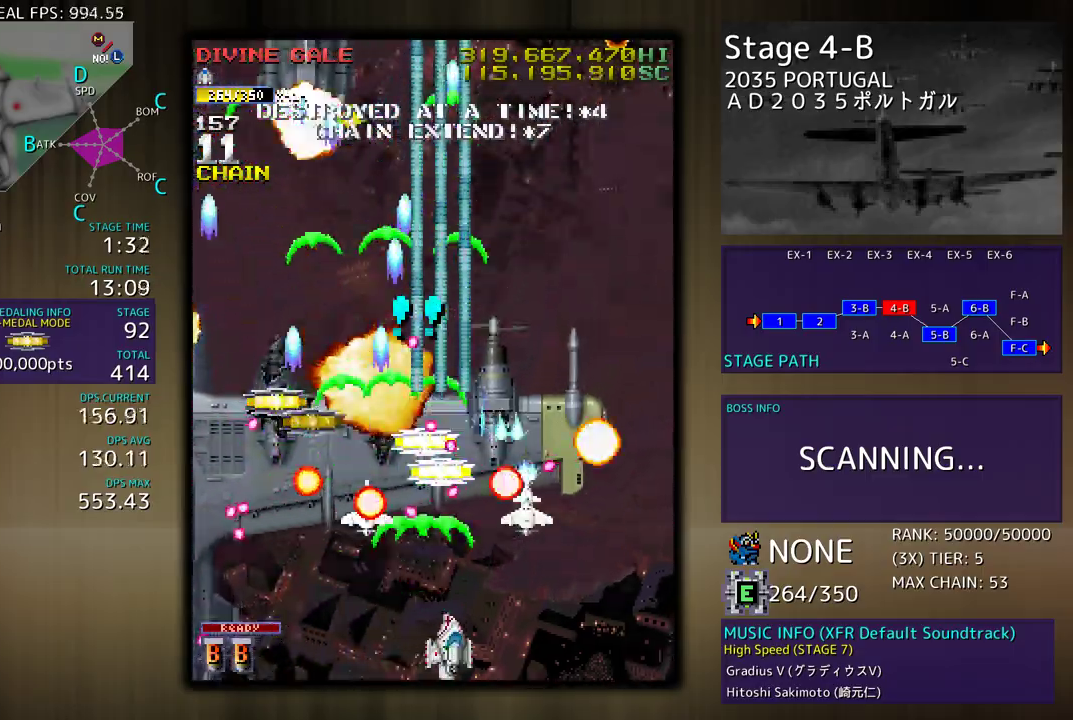
{"buttons": ["DPAD_UP", "DPAD_LEFT"], "events": [[150, "DPAD_UP", "down"], [283, "DPAD_RIGHT", "up"], [300, "DPAD_LEFT", "down"]]}
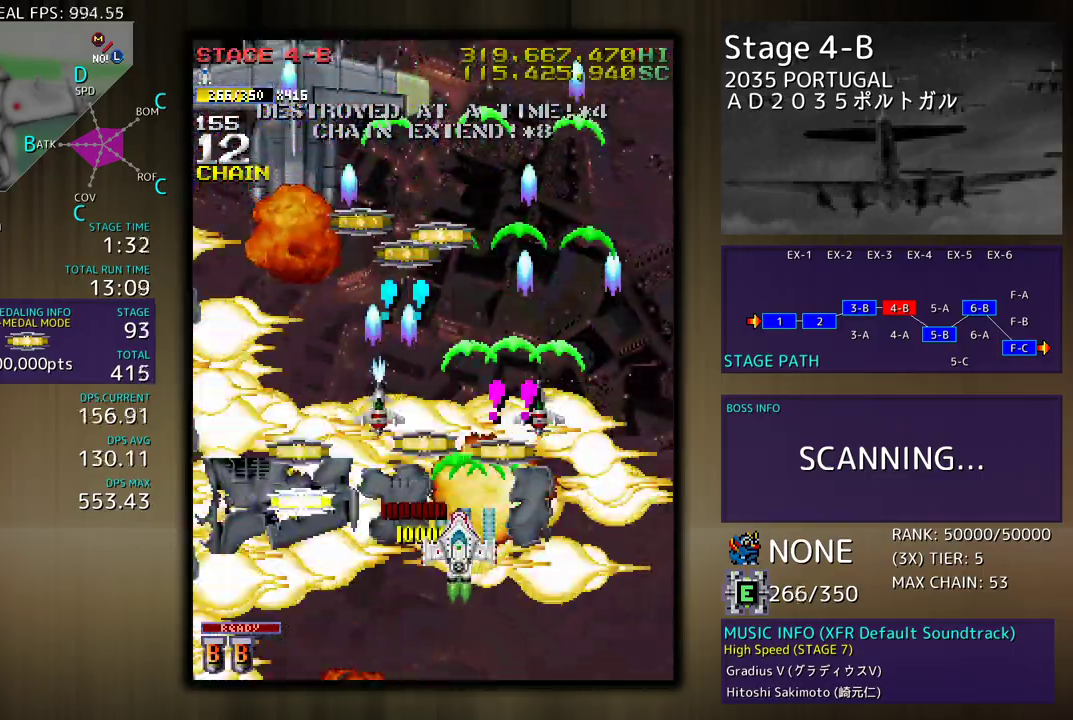
{"buttons": ["DPAD_DOWN", "DPAD_LEFT"], "events": [[117, "DPAD_UP", "up"], [167, "DPAD_DOWN", "down"], [300, "DPAD_DOWN", "up"], [417, "DPAD_DOWN", "down"]]}
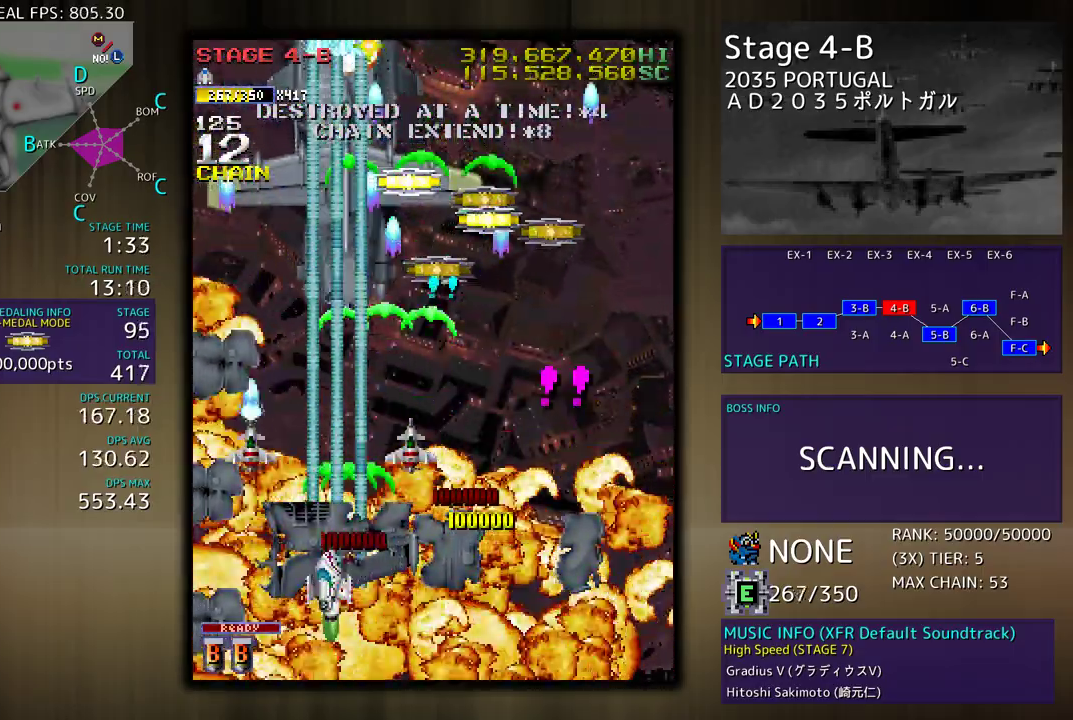
{"buttons": ["DPAD_UP", "DPAD_LEFT"], "events": [[50, "DPAD_DOWN", "up"], [67, "DPAD_LEFT", "up"], [250, "DPAD_RIGHT", "down"], [333, "DPAD_RIGHT", "up"], [350, "DPAD_UP", "down"], [367, "DPAD_UP", "up"], [383, "DPAD_LEFT", "down"], [417, "DPAD_UP", "down"]]}
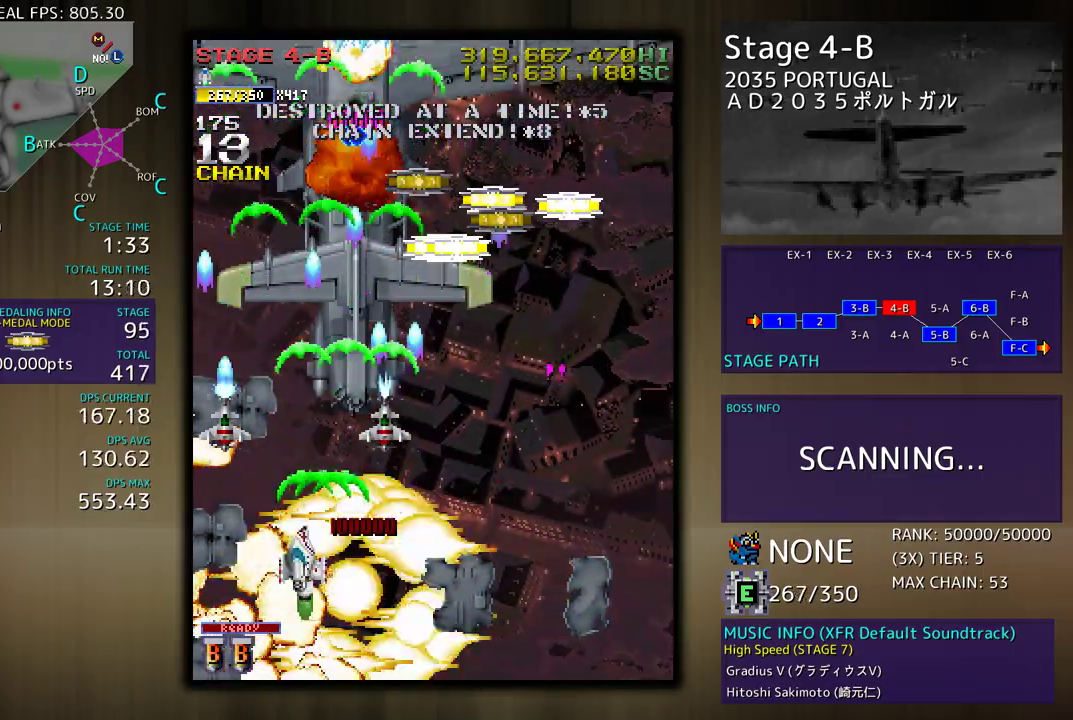
{"buttons": [], "events": [[417, "DPAD_LEFT", "up"], [467, "DPAD_UP", "up"]]}
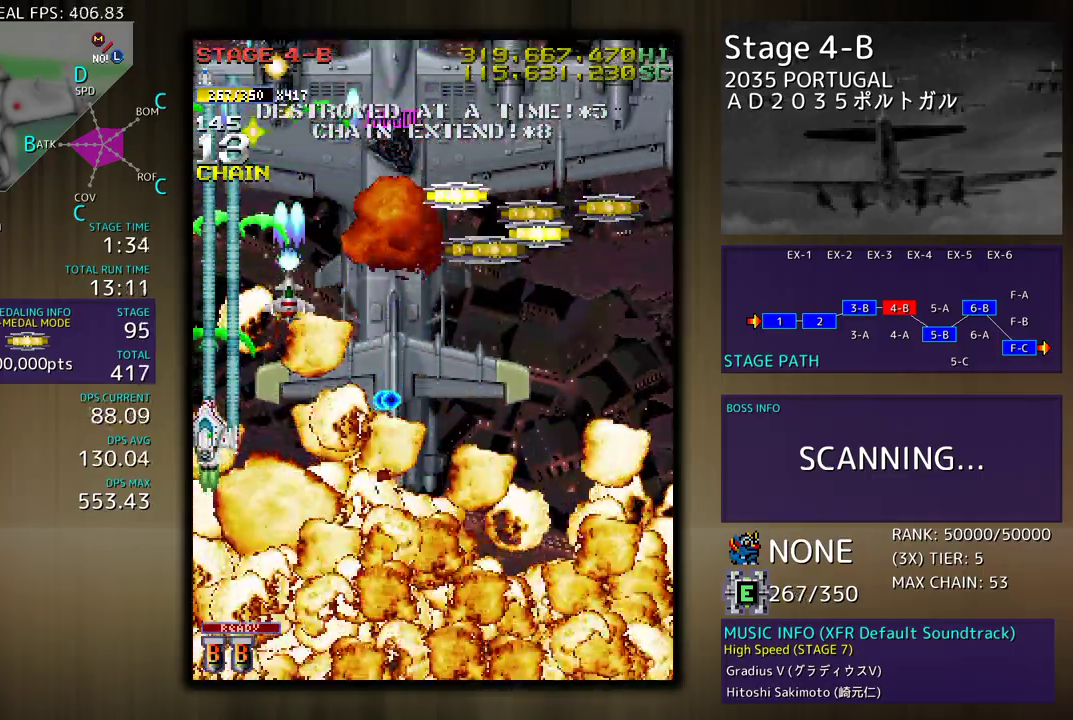
{"buttons": ["DPAD_RIGHT"], "events": [[83, "DPAD_RIGHT", "down"], [100, "DPAD_DOWN", "down"], [117, "DPAD_DOWN", "up"], [167, "DPAD_DOWN", "down"], [333, "DPAD_DOWN", "up"], [350, "DPAD_RIGHT", "up"], [383, "DPAD_RIGHT", "down"]]}
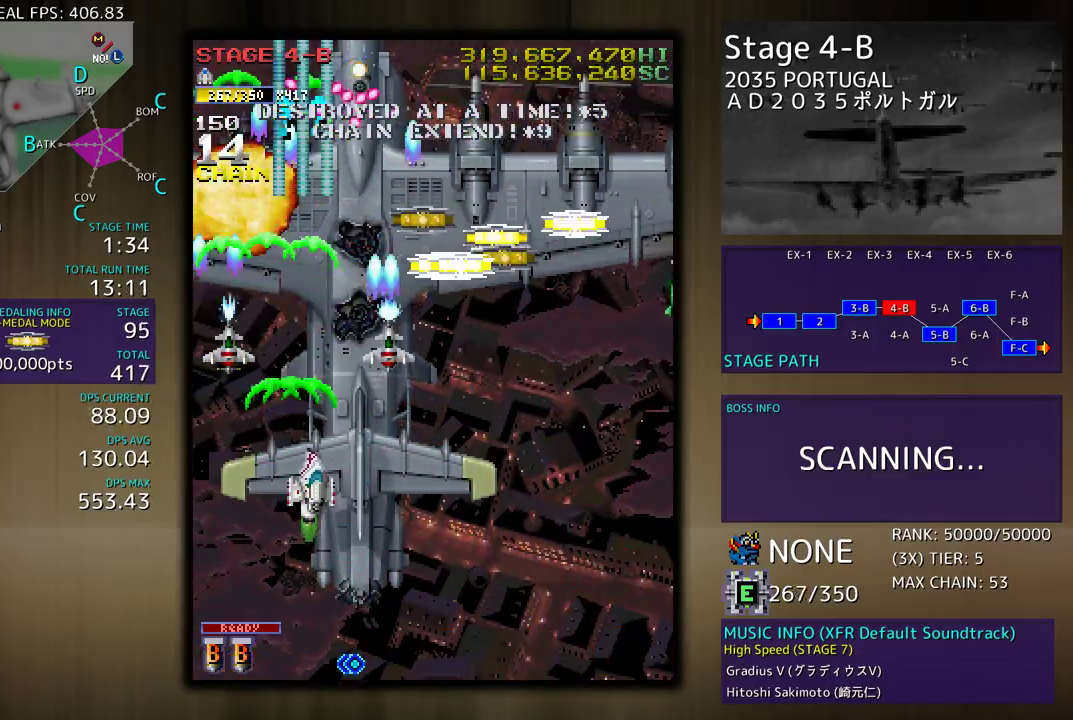
{"buttons": ["DPAD_DOWN", "DPAD_RIGHT"], "events": [[50, "DPAD_DOWN", "down"], [83, "DPAD_RIGHT", "up"], [267, "DPAD_DOWN", "up"], [283, "DPAD_DOWN", "down"], [483, "DPAD_RIGHT", "down"]]}
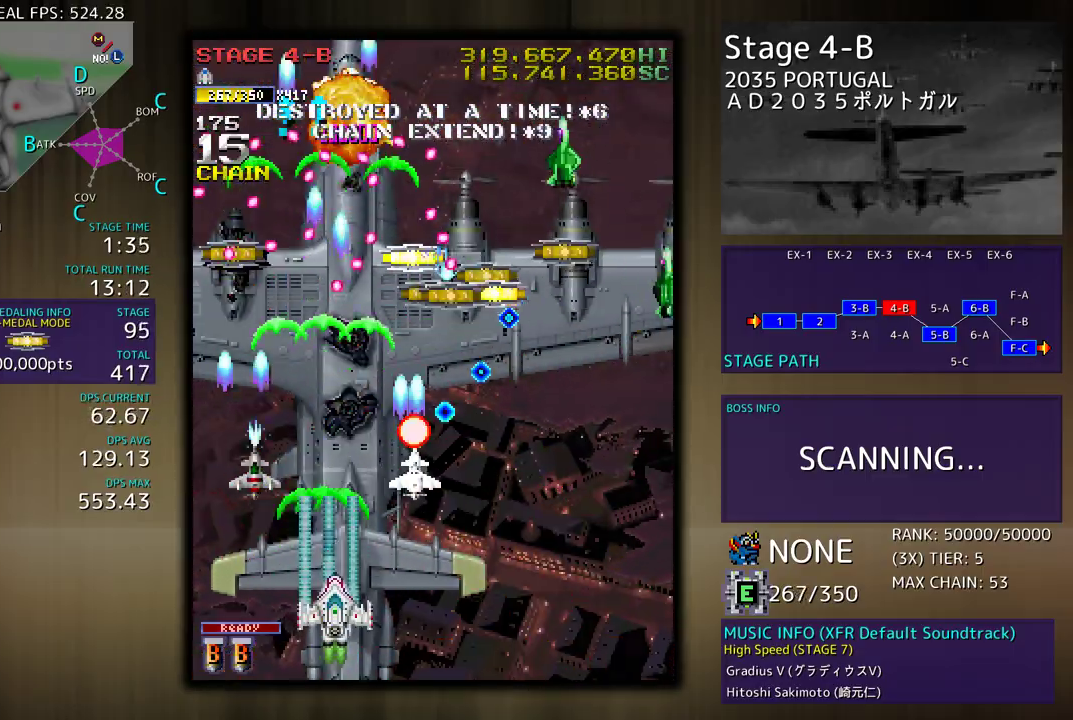
{"buttons": ["DPAD_DOWN", "DPAD_RIGHT"], "events": [[283, "DPAD_RIGHT", "up"], [300, "DPAD_DOWN", "up"], [350, "DPAD_RIGHT", "down"], [367, "DPAD_DOWN", "down"]]}
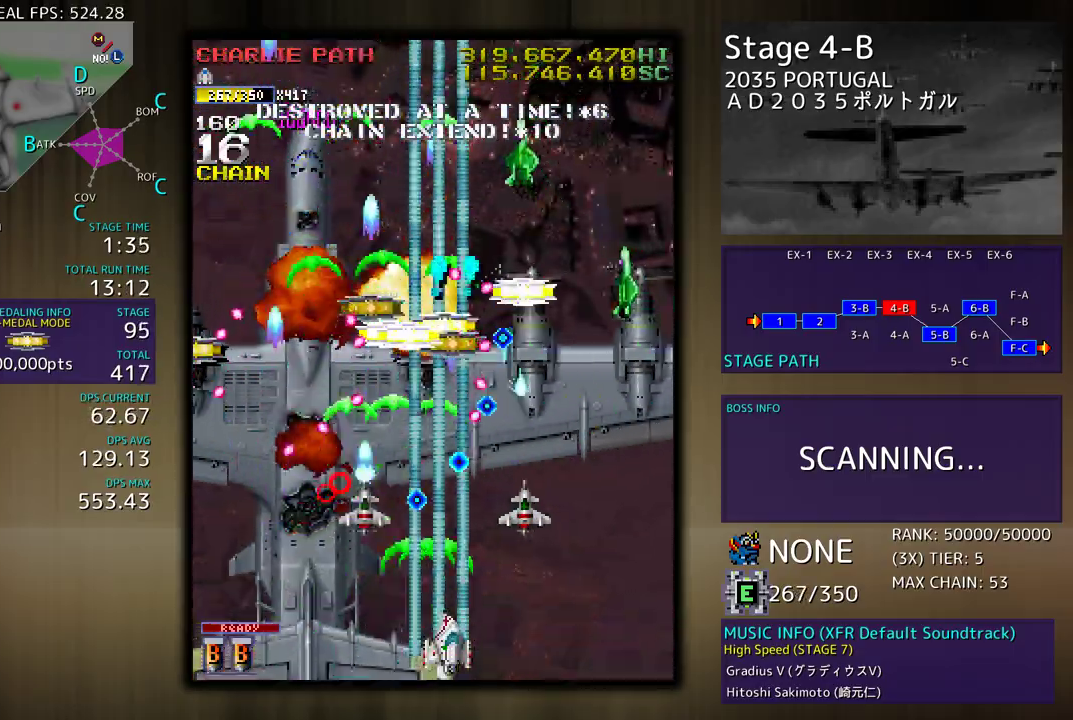
{"buttons": ["DPAD_DOWN", "DPAD_RIGHT"], "events": [[150, "DPAD_DOWN", "up"], [167, "DPAD_DOWN", "down"], [183, "DPAD_DOWN", "up"], [217, "DPAD_DOWN", "down"], [350, "DPAD_RIGHT", "up"], [367, "DPAD_DOWN", "up"], [450, "DPAD_DOWN", "down"], [450, "DPAD_RIGHT", "down"]]}
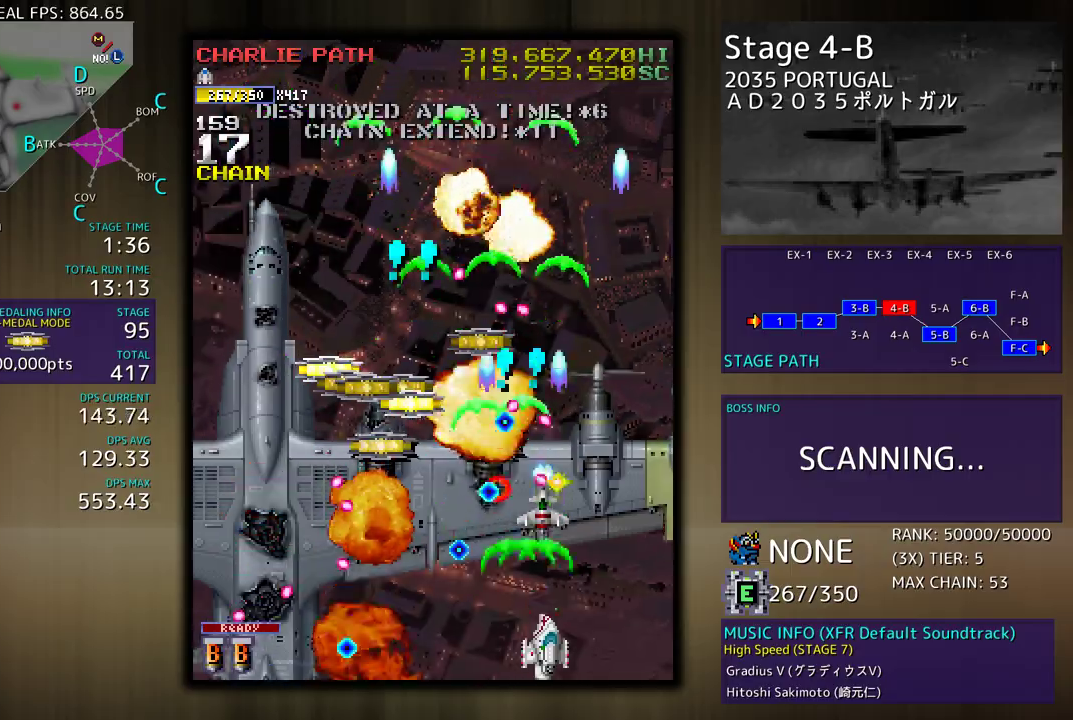
{"buttons": ["DPAD_DOWN", "DPAD_LEFT"], "events": [[117, "DPAD_DOWN", "up"], [167, "DPAD_UP", "down"], [183, "DPAD_RIGHT", "up"], [200, "DPAD_LEFT", "down"], [383, "DPAD_UP", "up"], [400, "DPAD_DOWN", "down"]]}
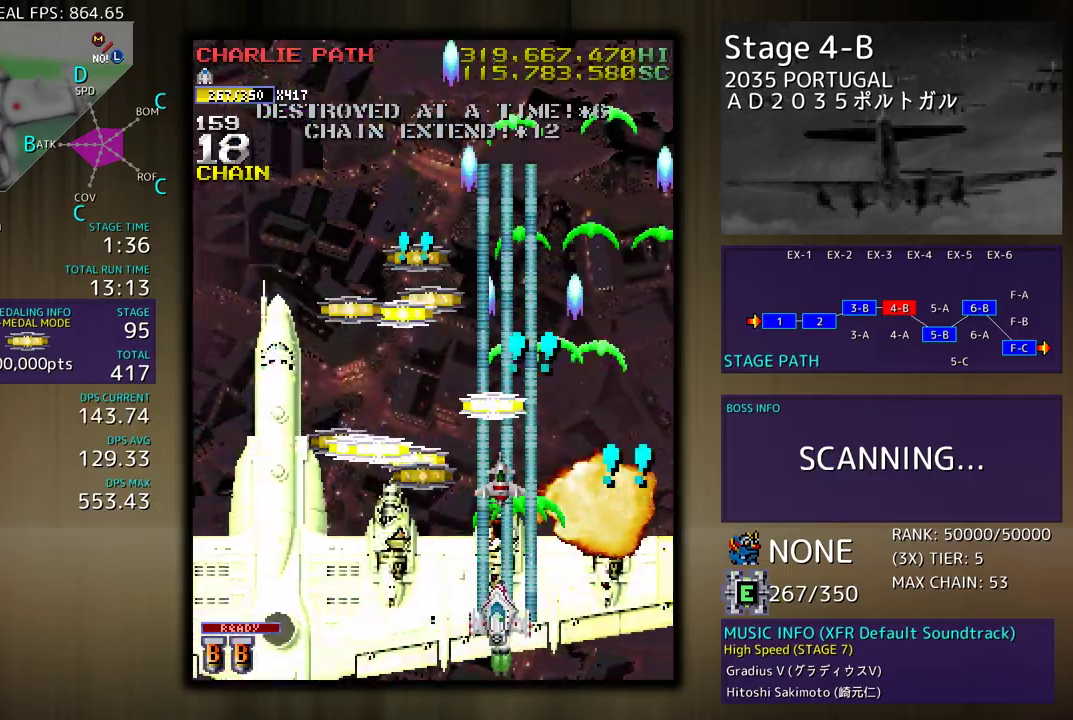
{"buttons": ["DPAD_DOWN", "DPAD_RIGHT"], "events": [[33, "DPAD_DOWN", "up"], [50, "DPAD_UP", "down"], [267, "DPAD_LEFT", "up"], [317, "DPAD_LEFT", "down"], [450, "DPAD_LEFT", "up"], [450, "DPAD_RIGHT", "down"], [467, "DPAD_UP", "up"], [500, "DPAD_DOWN", "down"]]}
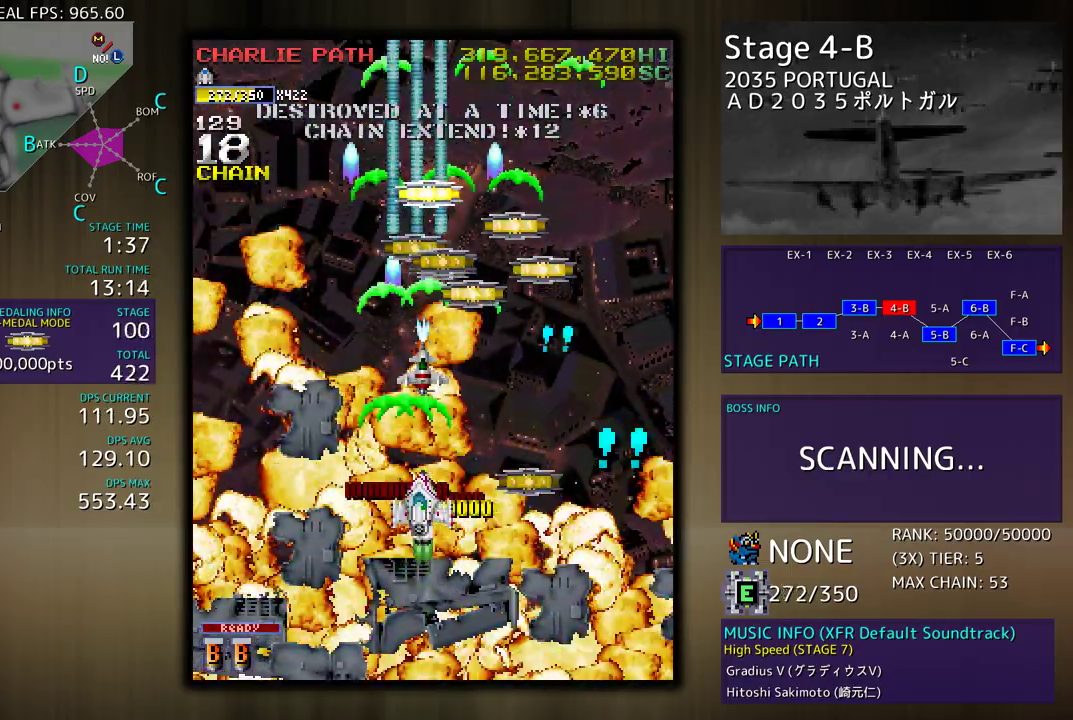
{"buttons": ["DPAD_DOWN", "DPAD_RIGHT"], "events": [[167, "DPAD_DOWN", "up"], [183, "DPAD_UP", "down"], [217, "DPAD_RIGHT", "up"], [233, "DPAD_UP", "up"], [317, "DPAD_RIGHT", "down"], [333, "DPAD_DOWN", "down"]]}
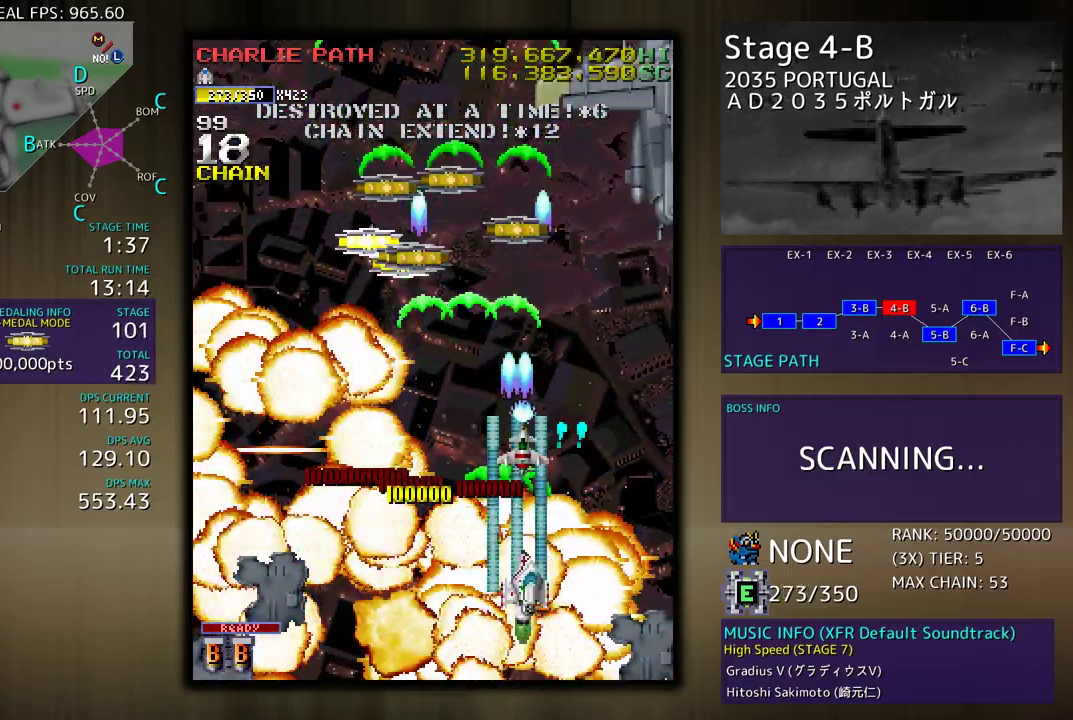
{"buttons": ["DPAD_RIGHT"], "events": [[333, "DPAD_DOWN", "up"], [417, "DPAD_UP", "down"], [500, "DPAD_UP", "up"]]}
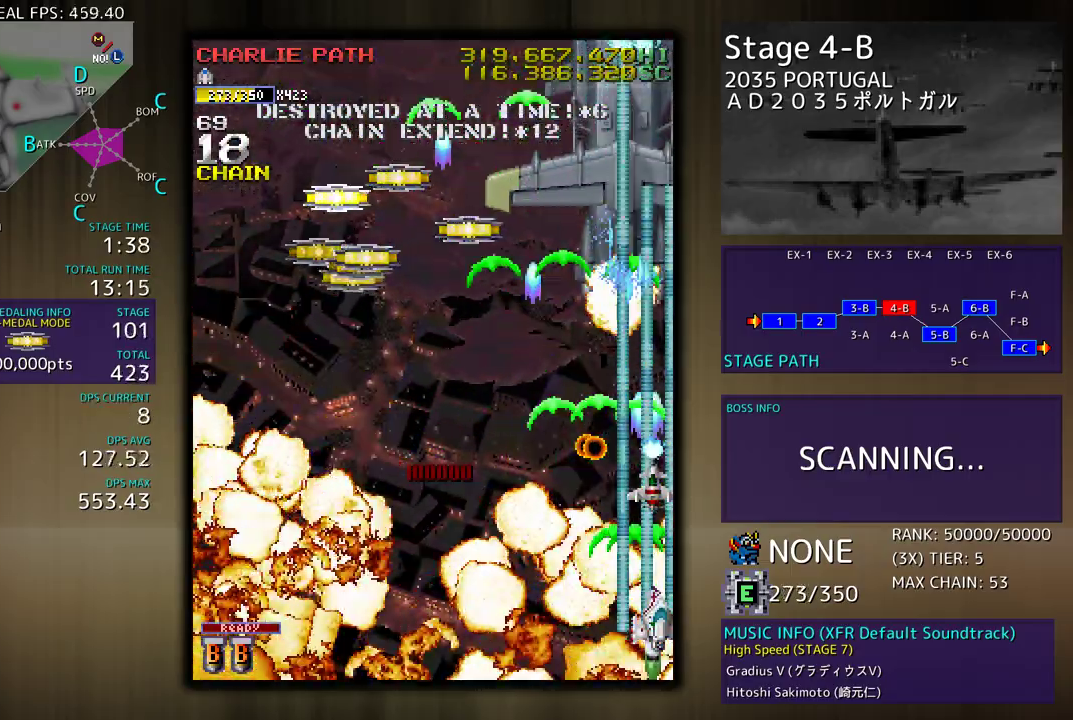
{"buttons": ["DPAD_LEFT"], "events": [[67, "DPAD_DOWN", "down"], [117, "DPAD_DOWN", "up"], [133, "DPAD_UP", "down"], [250, "DPAD_RIGHT", "up"], [350, "DPAD_LEFT", "down"], [433, "DPAD_UP", "up"]]}
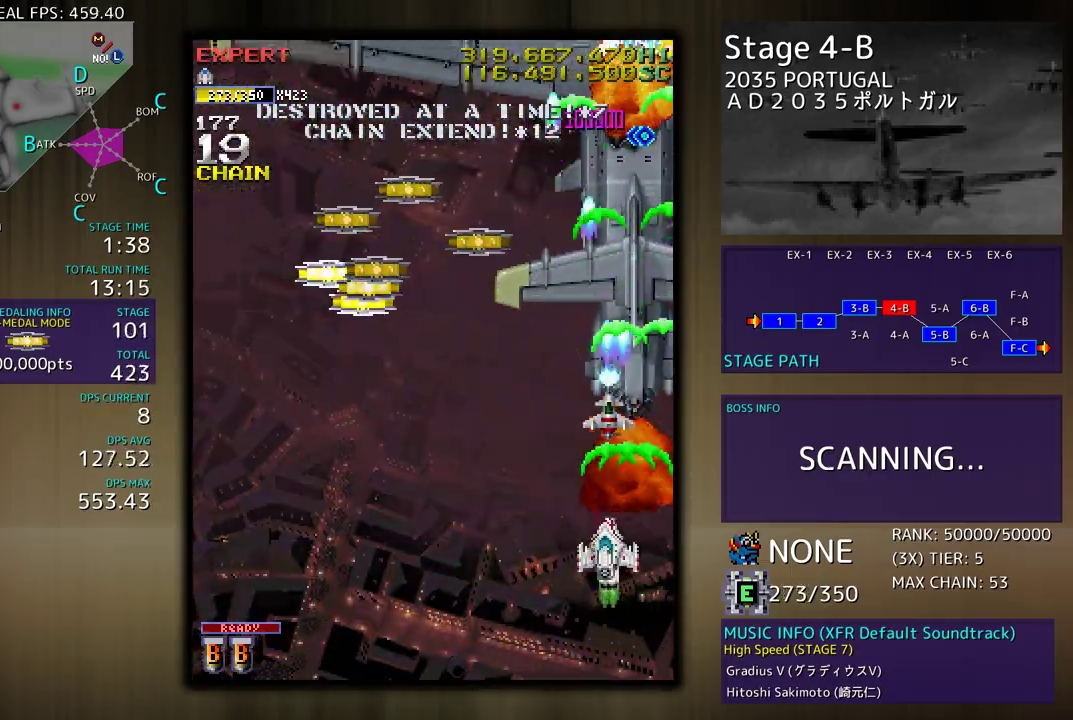
{"buttons": ["DPAD_UP", "DPAD_RIGHT"], "events": [[100, "DPAD_UP", "down"], [150, "DPAD_LEFT", "up"], [150, "DPAD_UP", "up"], [233, "DPAD_LEFT", "down"], [267, "DPAD_DOWN", "down"], [283, "DPAD_DOWN", "up"], [383, "DPAD_LEFT", "up"], [500, "DPAD_RIGHT", "down"], [500, "DPAD_UP", "down"]]}
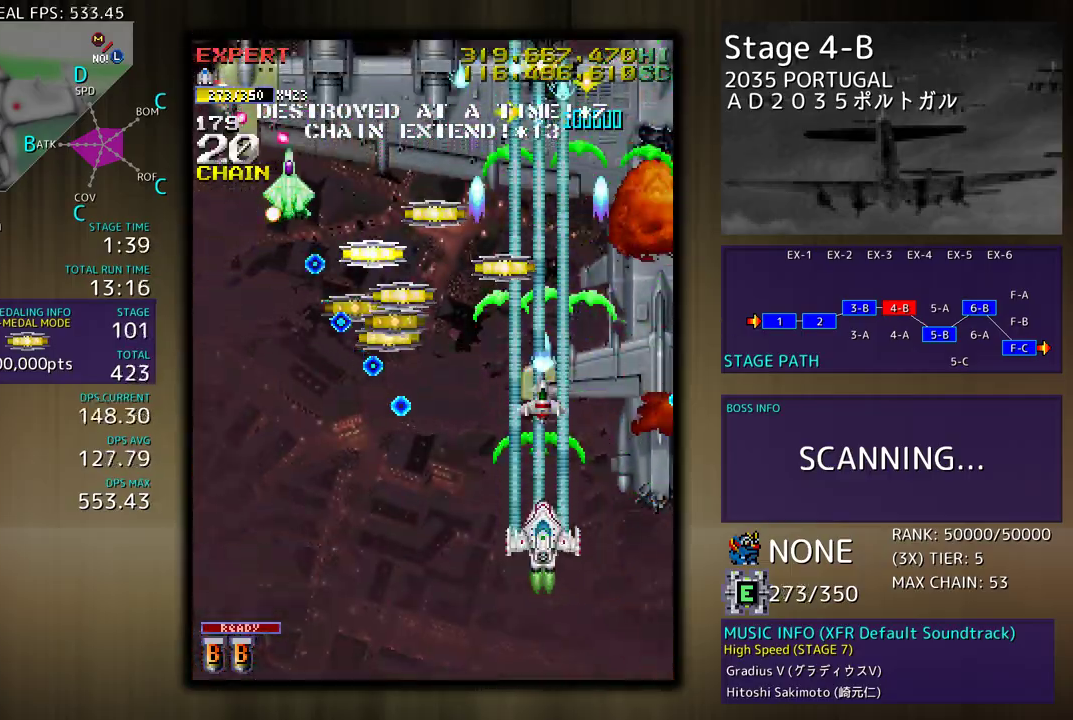
{"buttons": ["DPAD_DOWN"], "events": [[350, "DPAD_UP", "up"], [367, "DPAD_DOWN", "down"], [383, "DPAD_RIGHT", "up"], [417, "DPAD_DOWN", "up"], [483, "DPAD_DOWN", "down"]]}
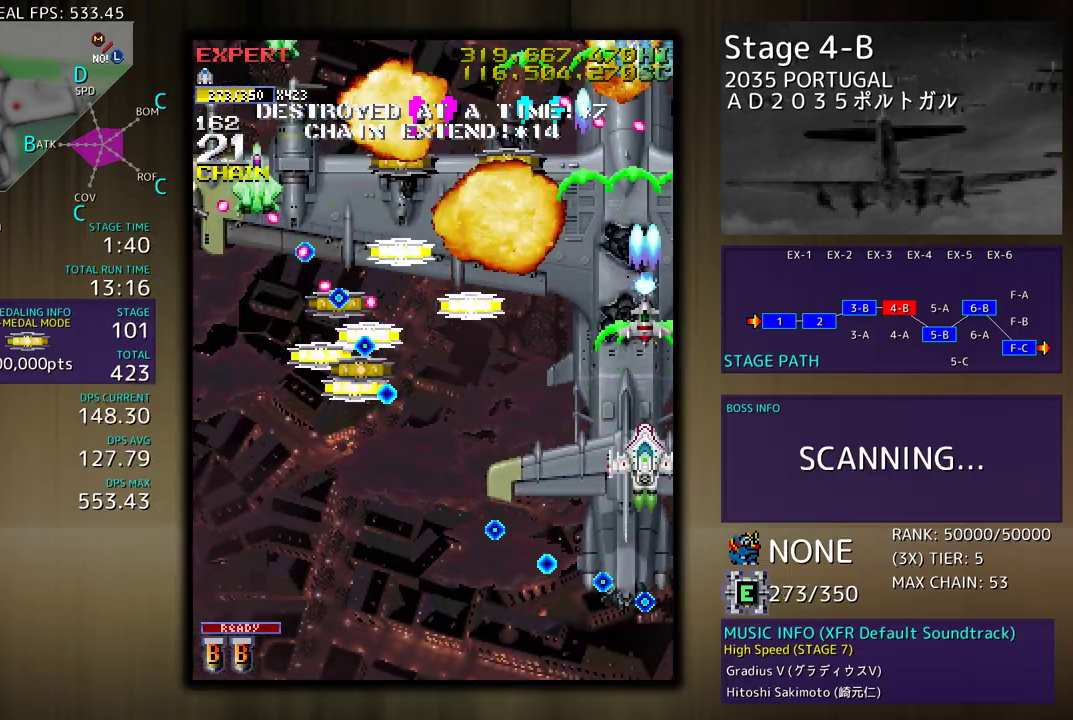
{"buttons": ["DPAD_DOWN", "DPAD_LEFT"], "events": [[350, "DPAD_LEFT", "down"]]}
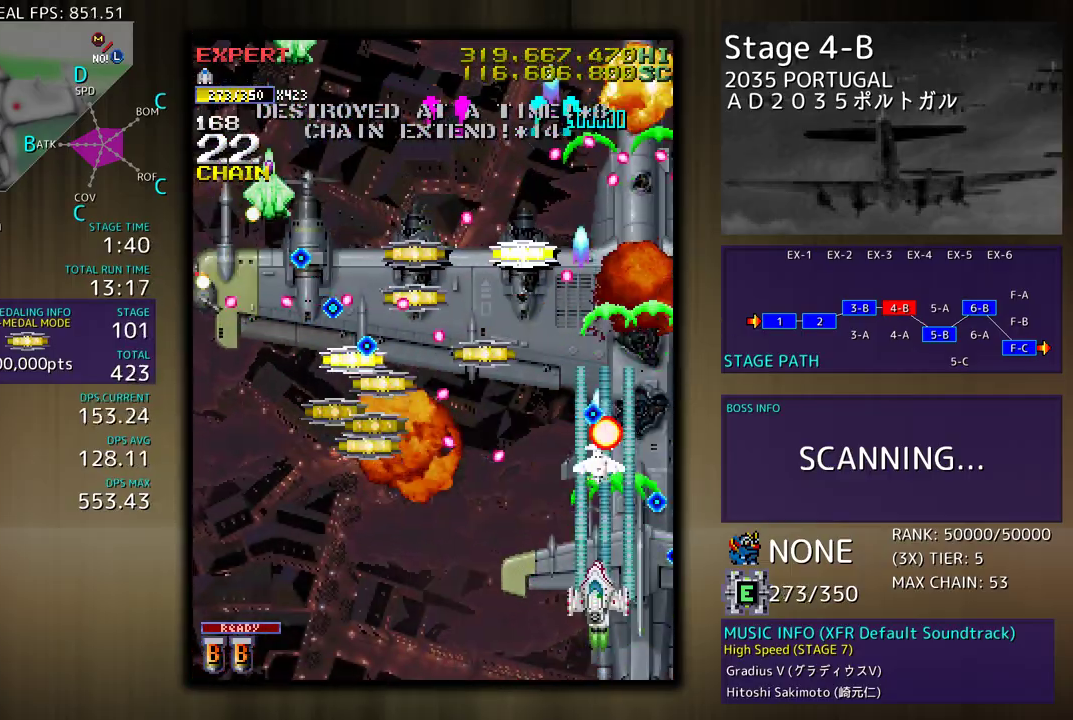
{"buttons": ["DPAD_LEFT"], "events": [[150, "DPAD_DOWN", "up"]]}
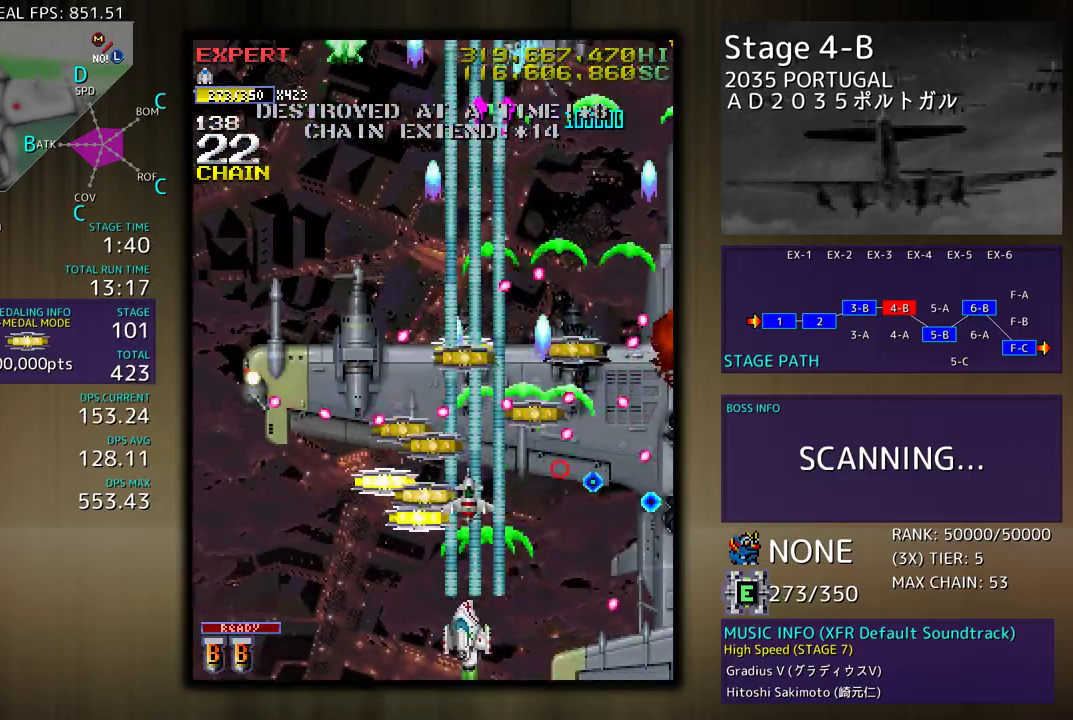
{"buttons": ["DPAD_DOWN", "DPAD_RIGHT"], "events": [[300, "DPAD_UP", "down"], [367, "DPAD_LEFT", "up"], [400, "DPAD_RIGHT", "down"], [483, "DPAD_DOWN", "down"], [483, "DPAD_UP", "up"]]}
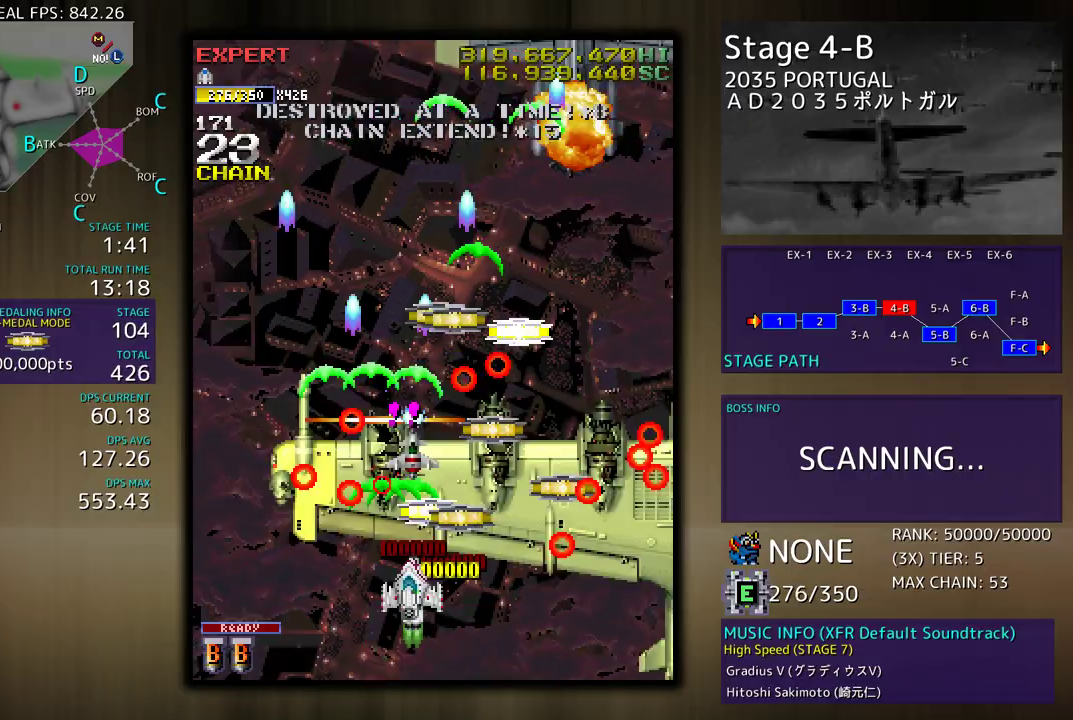
{"buttons": ["DPAD_RIGHT"], "events": [[117, "DPAD_DOWN", "up"], [117, "DPAD_RIGHT", "up"], [133, "DPAD_UP", "down"], [150, "DPAD_LEFT", "down"], [217, "DPAD_LEFT", "up"], [250, "DPAD_RIGHT", "down"], [283, "DPAD_UP", "up"], [333, "DPAD_DOWN", "down"], [500, "DPAD_DOWN", "up"]]}
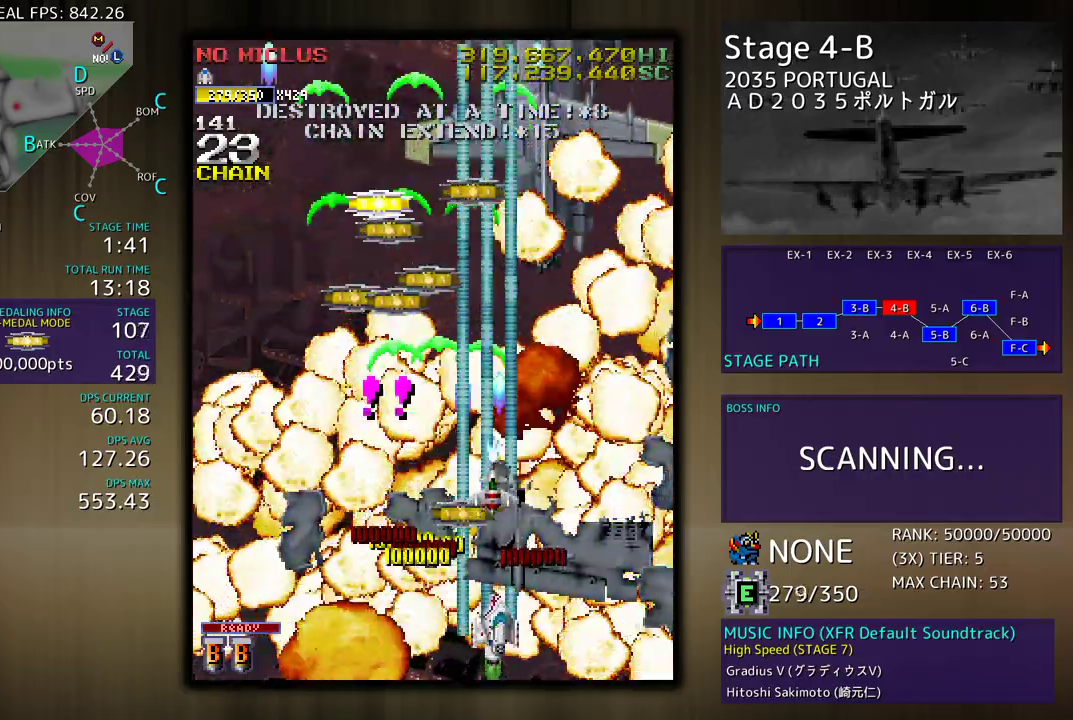
{"buttons": ["DPAD_RIGHT"], "events": [[50, "DPAD_UP", "down"], [117, "DPAD_RIGHT", "up"], [133, "DPAD_LEFT", "down"], [267, "DPAD_LEFT", "up"], [283, "DPAD_RIGHT", "down"], [317, "DPAD_UP", "up"], [367, "DPAD_DOWN", "down"], [383, "DPAD_DOWN", "up"]]}
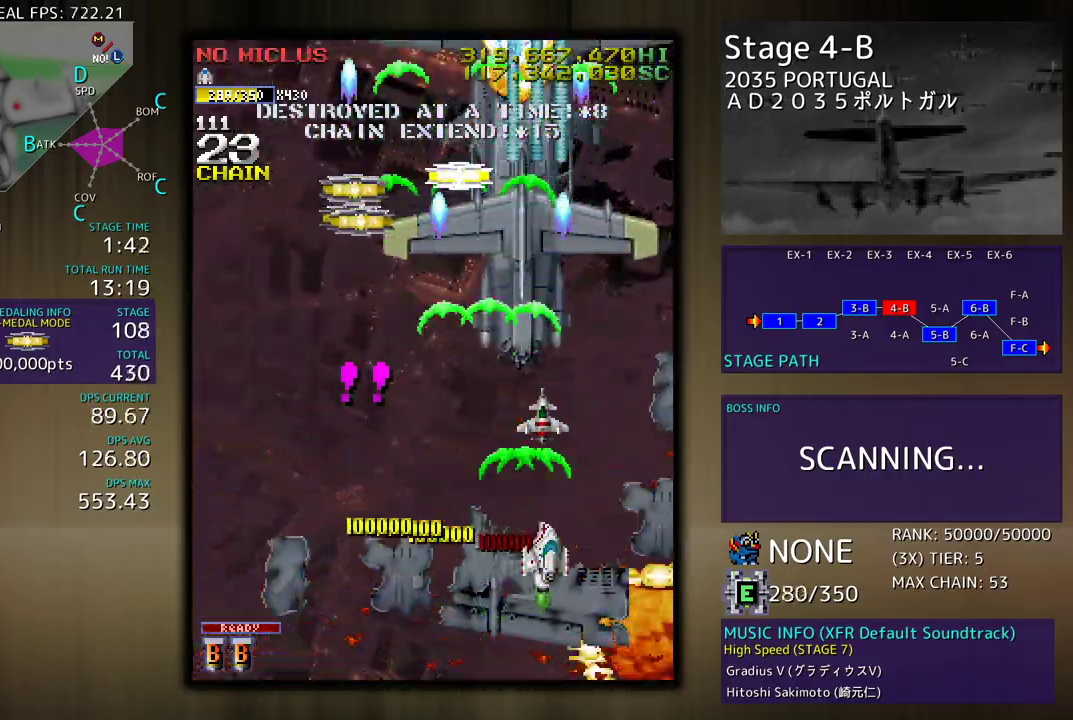
{"buttons": ["DPAD_UP", "DPAD_RIGHT"], "events": [[17, "DPAD_DOWN", "down"], [33, "DPAD_DOWN", "up"], [33, "DPAD_RIGHT", "up"], [150, "DPAD_DOWN", "down"], [183, "DPAD_RIGHT", "down"], [367, "DPAD_DOWN", "up"], [400, "DPAD_UP", "down"]]}
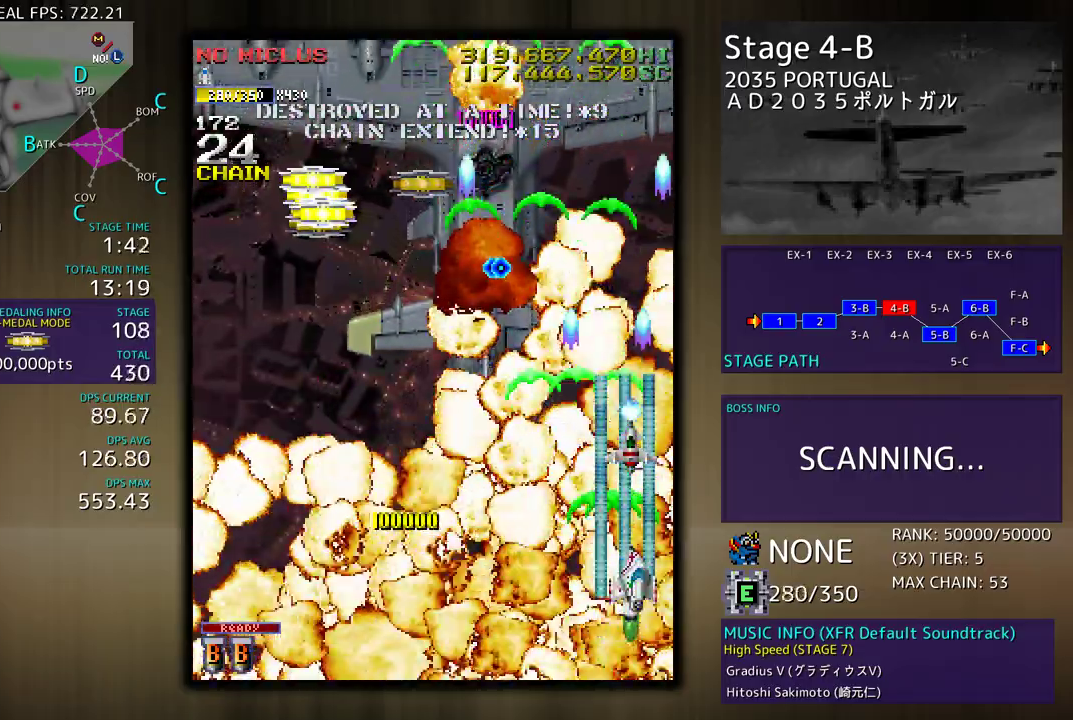
{"buttons": ["DPAD_LEFT"], "events": [[67, "DPAD_RIGHT", "up"], [333, "DPAD_LEFT", "down"], [433, "DPAD_UP", "up"]]}
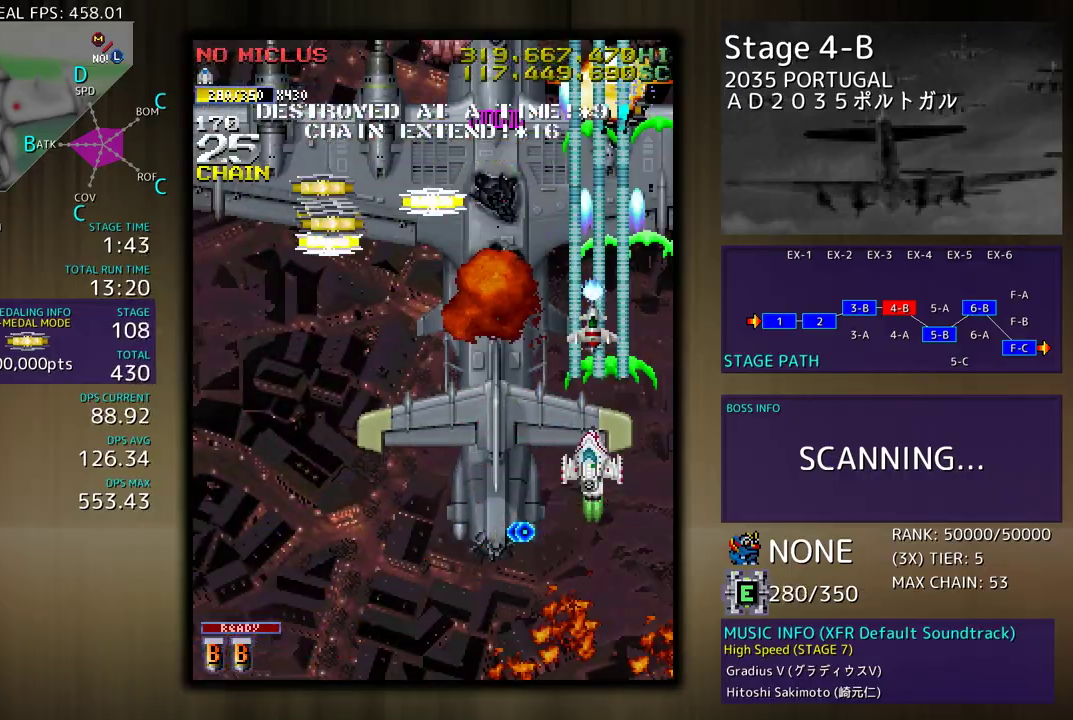
{"buttons": ["DPAD_DOWN", "DPAD_LEFT"], "events": [[150, "DPAD_DOWN", "down"], [183, "DPAD_LEFT", "up"], [350, "DPAD_DOWN", "up"], [383, "DPAD_DOWN", "down"], [467, "DPAD_LEFT", "down"]]}
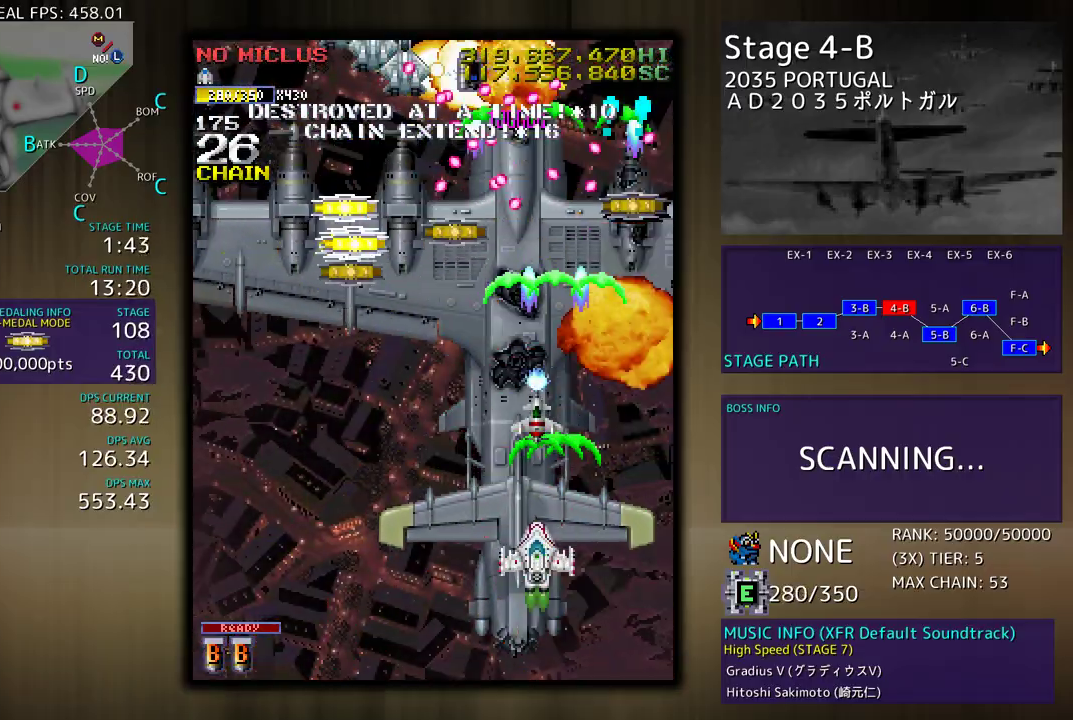
{"buttons": ["DPAD_LEFT"], "events": [[17, "DPAD_DOWN", "up"], [50, "DPAD_DOWN", "down"], [67, "DPAD_LEFT", "up"], [200, "DPAD_LEFT", "down"], [217, "DPAD_DOWN", "up"], [450, "DPAD_LEFT", "up"], [467, "DPAD_LEFT", "down"]]}